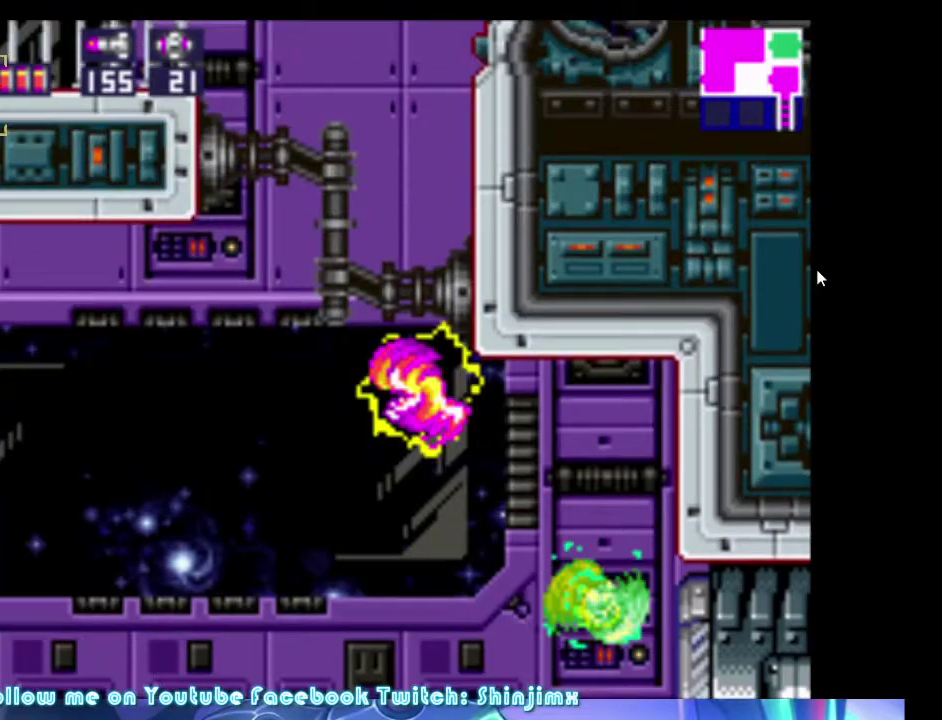
Gameplay with a controller (Xbox layout); each line is a JSON object with the inputs held at the frame after it. "events" lists button and stick changes between this image and that frame as [ms after this image, input, new state], when the widget could be followed in between. Not read: L3 R3 left_stick right_stick.
{"buttons": ["A", "DPAD_LEFT"], "events": [[100, "B", "up"]]}
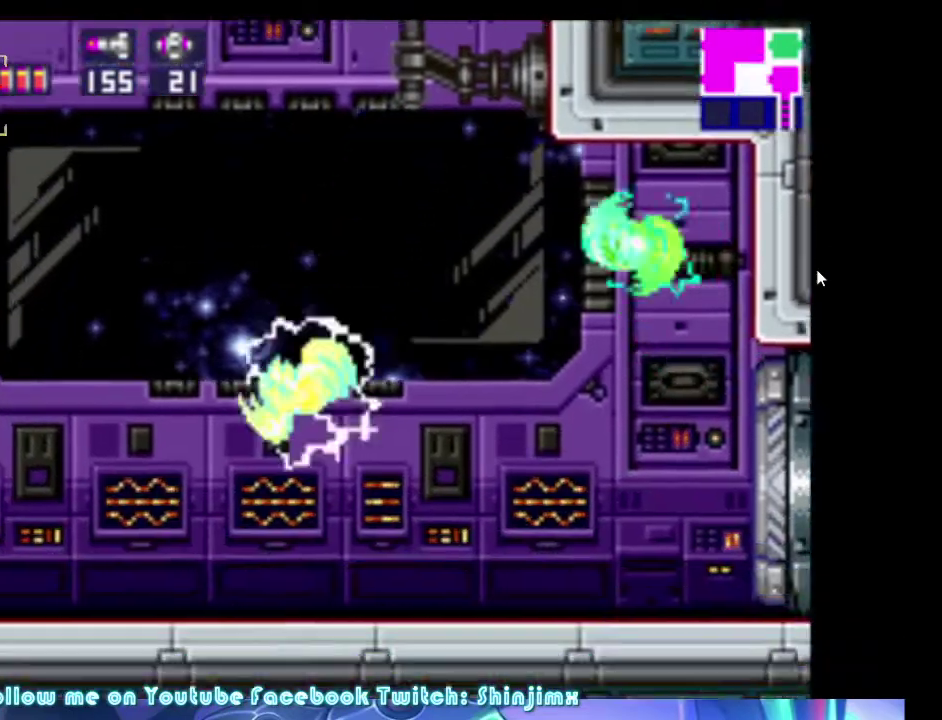
{"buttons": ["A", "DPAD_LEFT"], "events": [[67, "DPAD_LEFT", "up"], [100, "DPAD_RIGHT", "down"], [200, "DPAD_RIGHT", "up"], [367, "DPAD_LEFT", "down"]]}
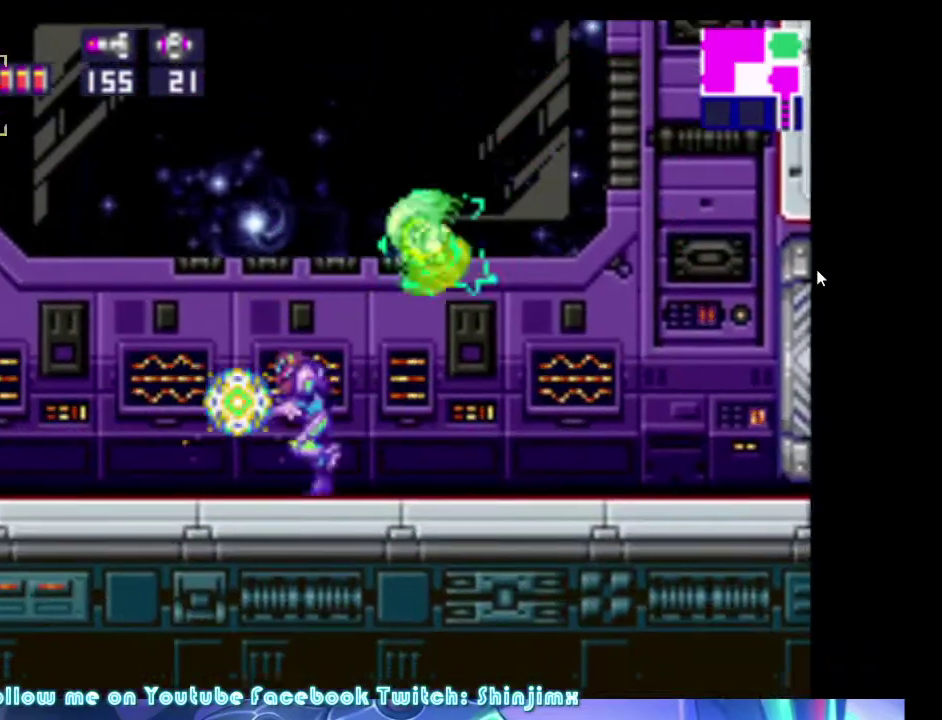
{"buttons": ["A", "DPAD_LEFT"], "events": [[200, "DPAD_LEFT", "up"], [200, "DPAD_RIGHT", "down"], [334, "DPAD_RIGHT", "up"], [367, "A", "up"], [467, "DPAD_LEFT", "down"], [500, "A", "down"]]}
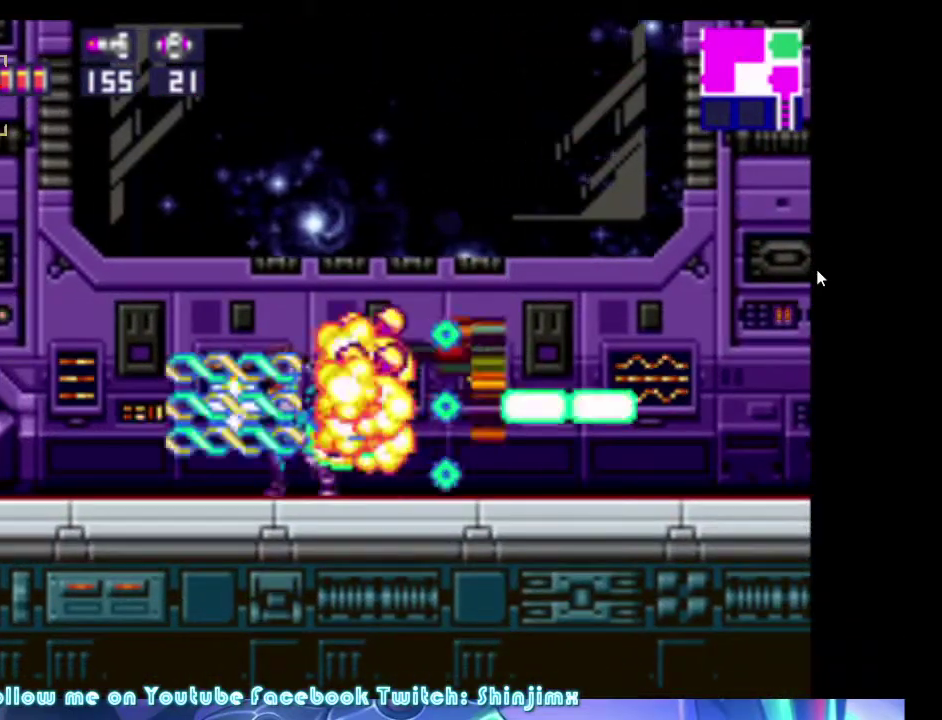
{"buttons": ["A", "DPAD_LEFT"], "events": []}
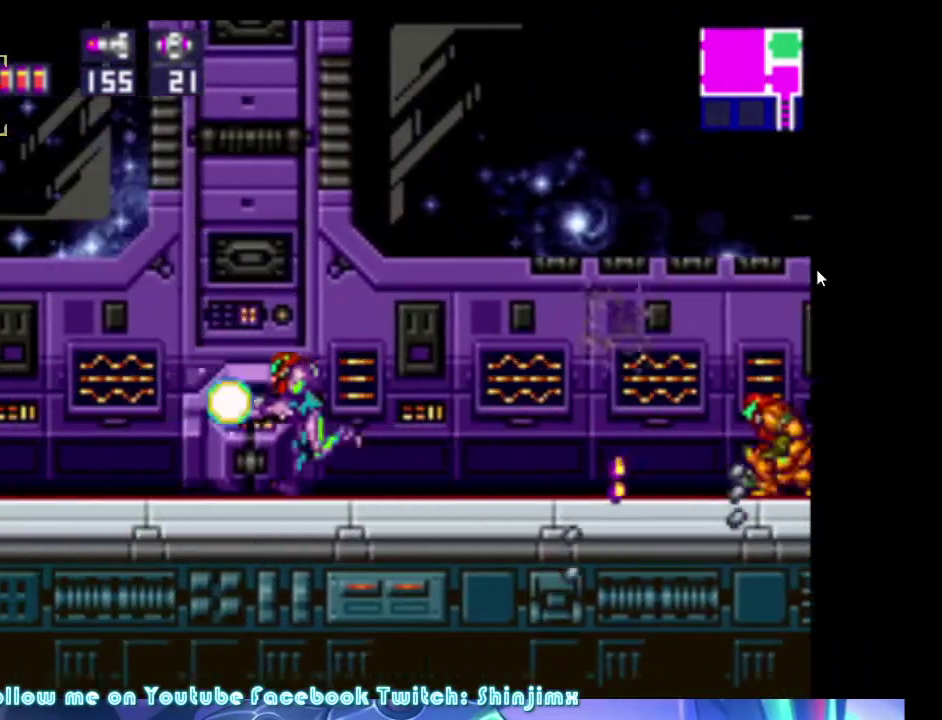
{"buttons": ["A", "DPAD_RIGHT"], "events": [[234, "DPAD_LEFT", "up"], [267, "DPAD_RIGHT", "down"], [267, "DPAD_UP", "down"], [334, "DPAD_UP", "up"], [400, "DPAD_RIGHT", "up"], [467, "DPAD_RIGHT", "down"]]}
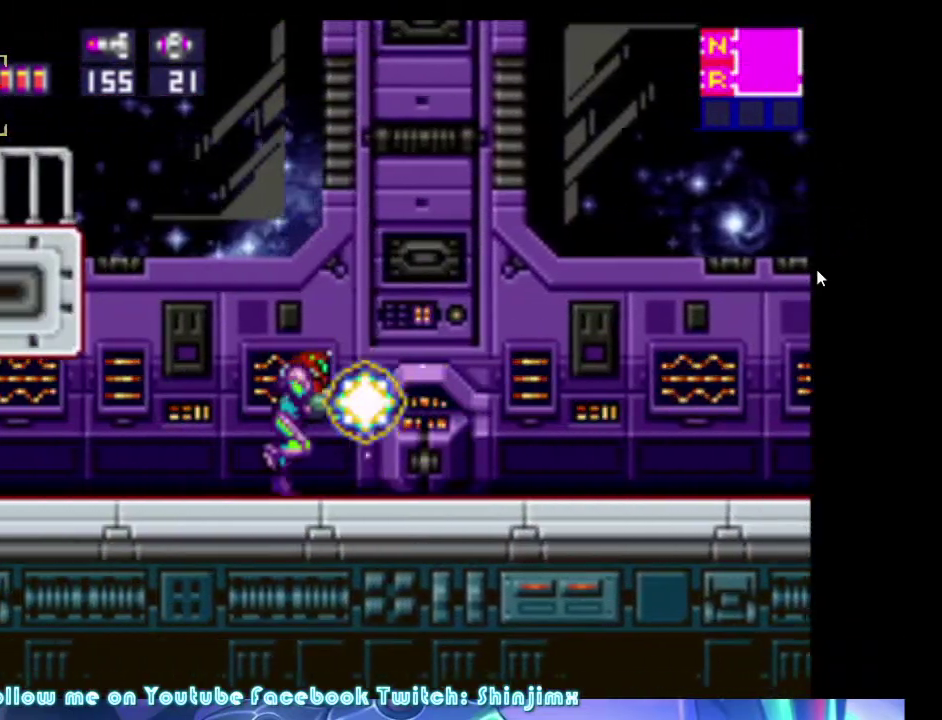
{"buttons": ["A", "DPAD_RIGHT"], "events": [[400, "DPAD_RIGHT", "up"], [500, "DPAD_RIGHT", "down"]]}
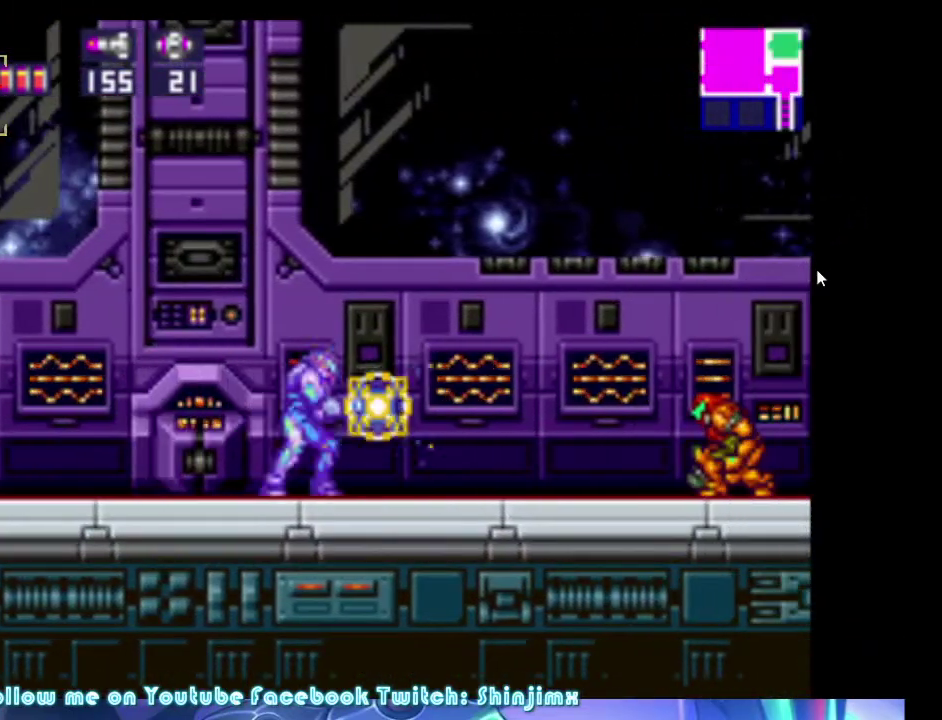
{"buttons": ["A", "B"], "events": [[167, "DPAD_RIGHT", "up"], [500, "B", "down"]]}
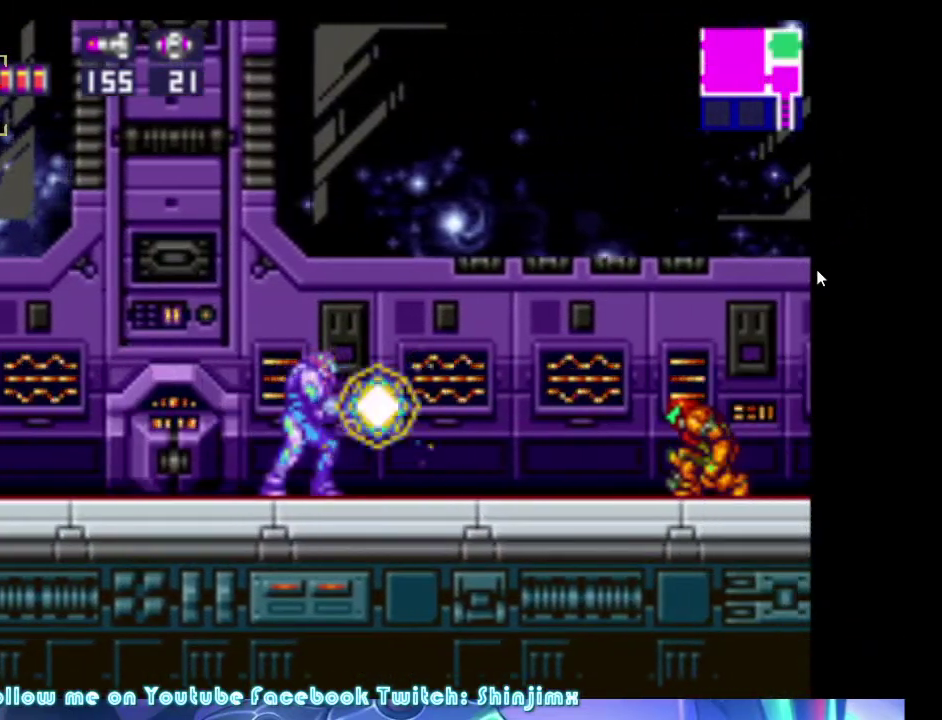
{"buttons": ["A"], "events": [[100, "B", "up"]]}
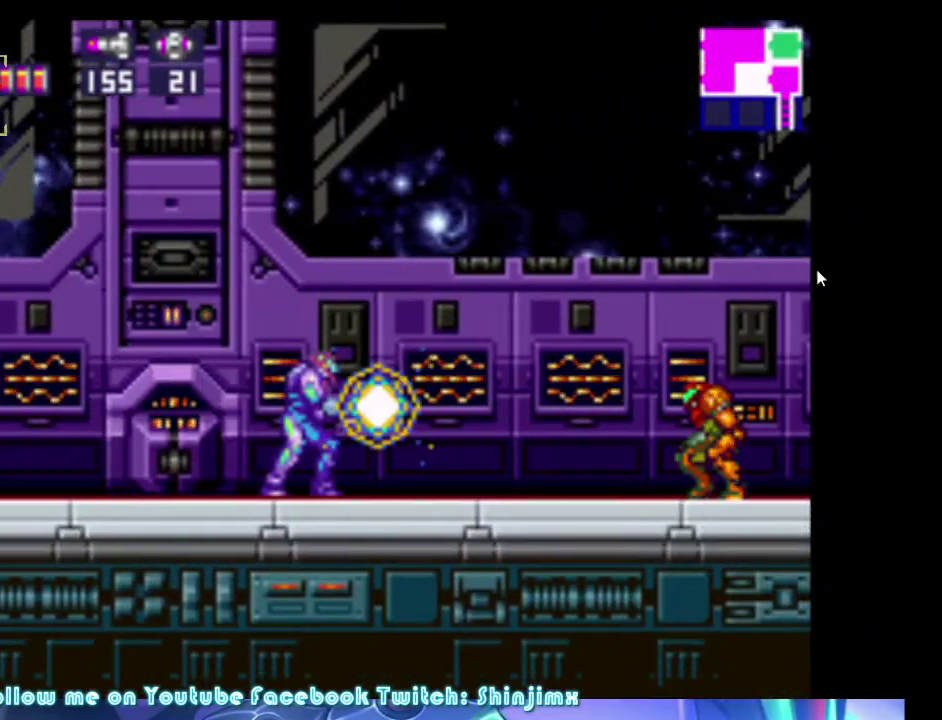
{"buttons": ["A"], "events": []}
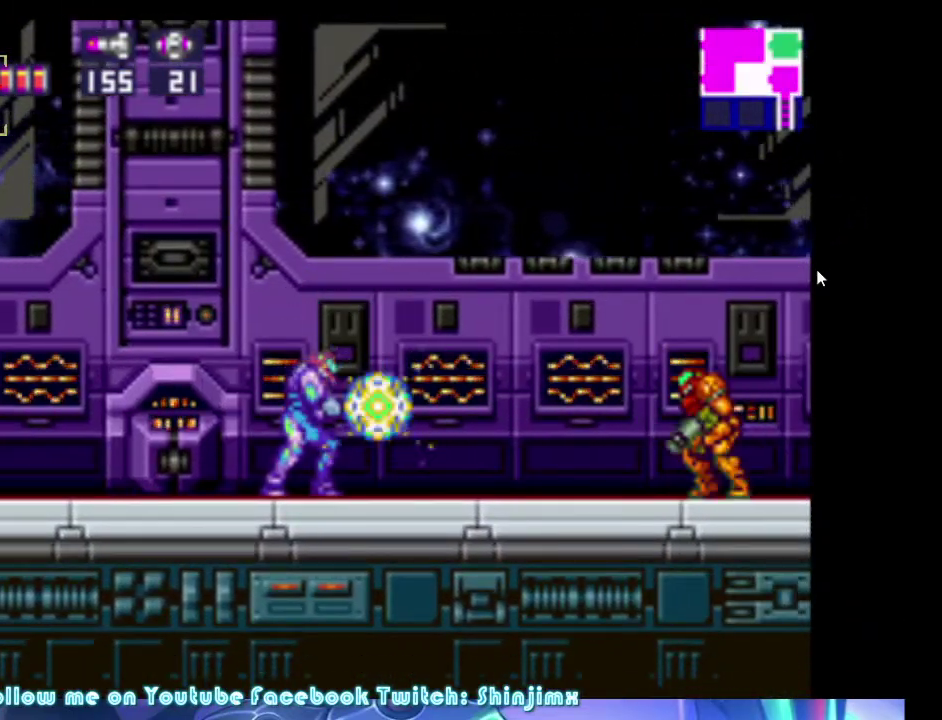
{"buttons": ["A"], "events": [[100, "DPAD_LEFT", "down"], [267, "DPAD_LEFT", "up"], [300, "DPAD_RIGHT", "down"], [400, "DPAD_RIGHT", "up"]]}
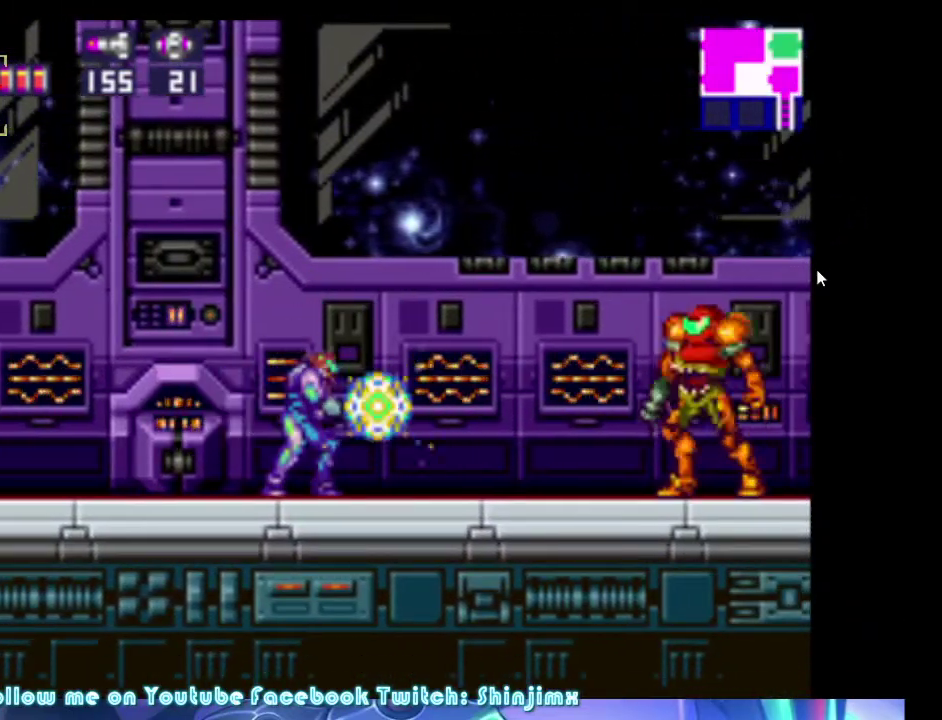
{"buttons": ["A"], "events": []}
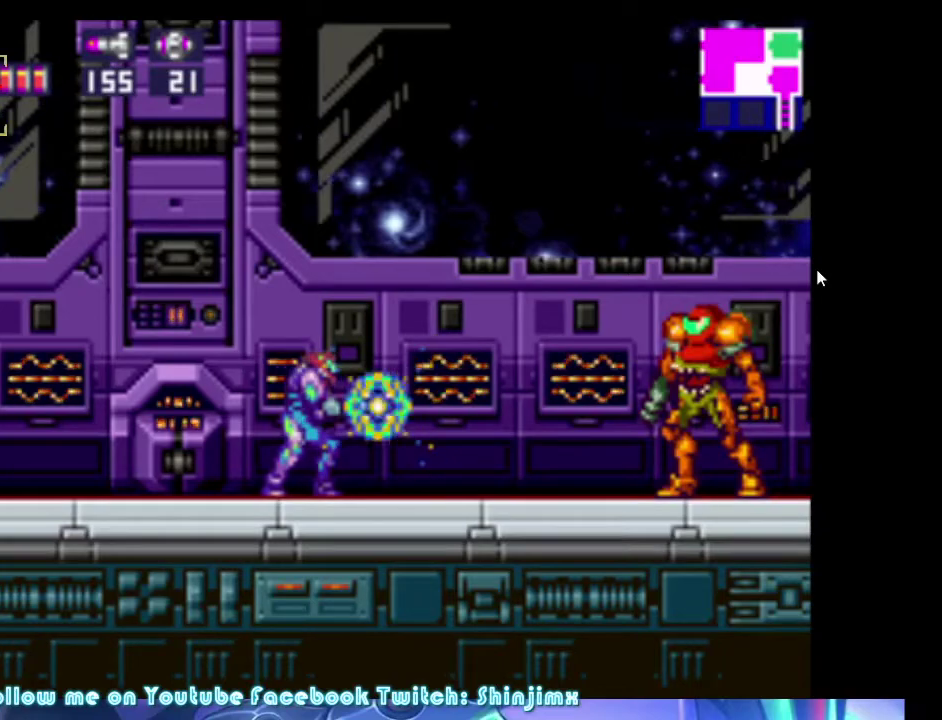
{"buttons": ["A"], "events": []}
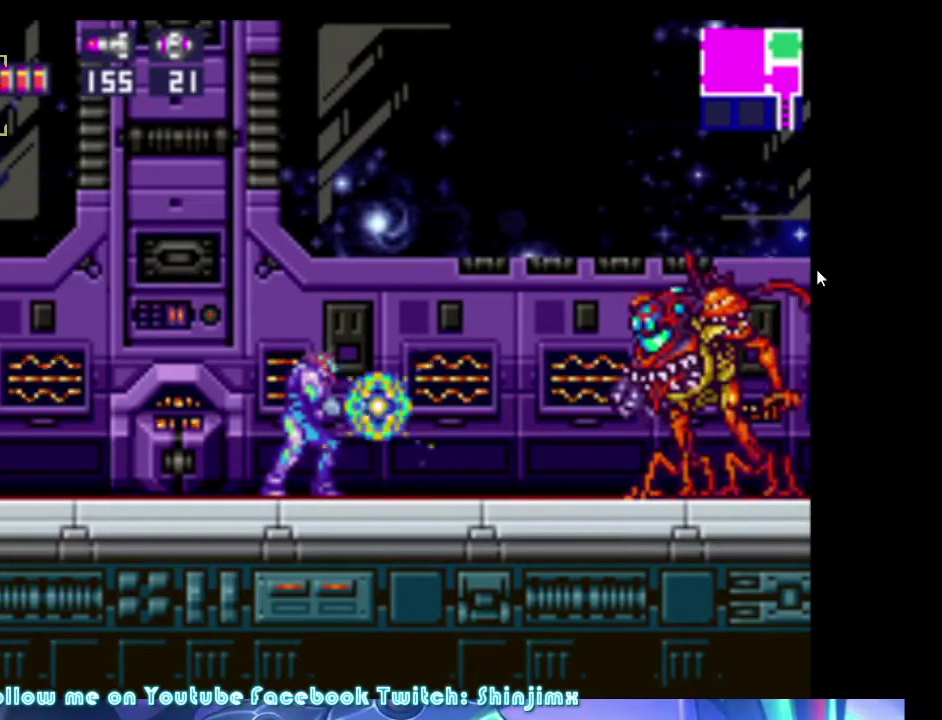
{"buttons": ["A"], "events": []}
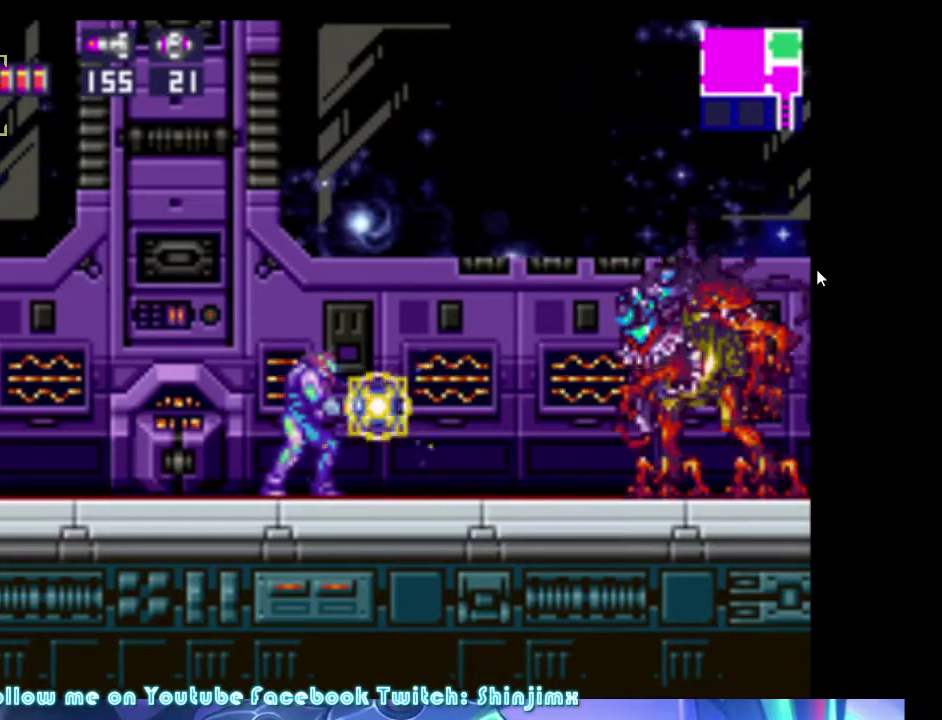
{"buttons": ["A"], "events": [[267, "B", "down"], [367, "B", "up"], [400, "A", "up"], [500, "A", "down"]]}
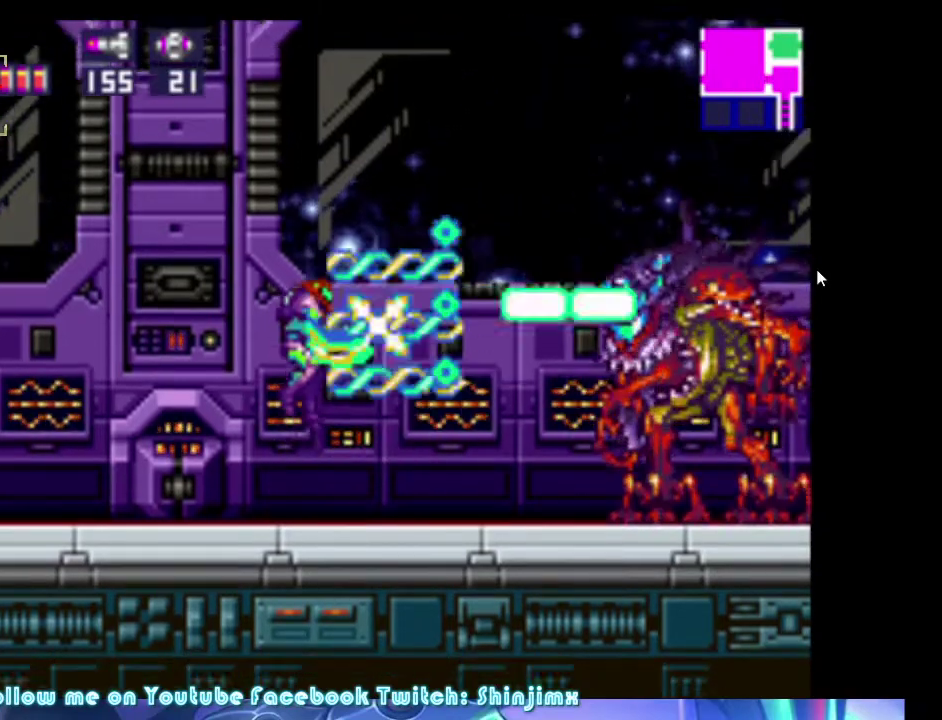
{"buttons": ["A"], "events": []}
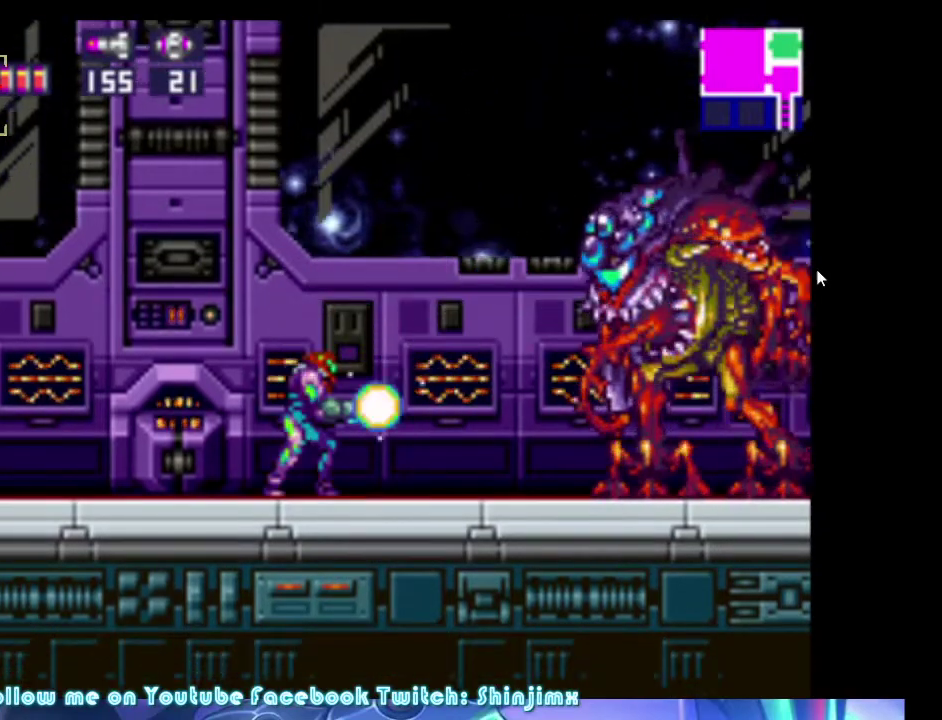
{"buttons": ["A"], "events": []}
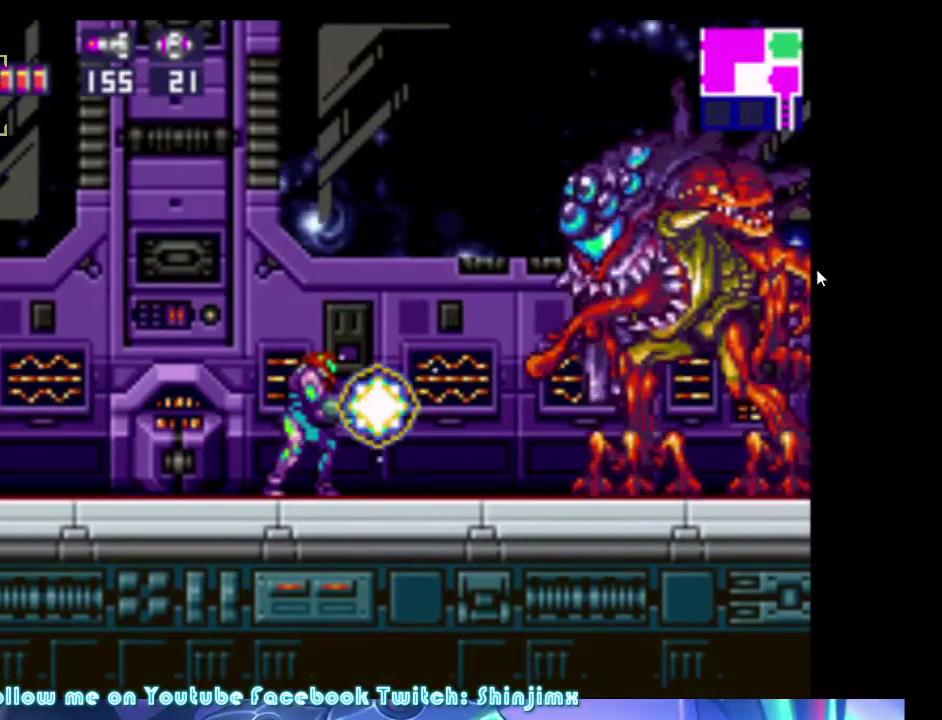
{"buttons": [], "events": [[300, "B", "down"], [467, "B", "up"], [500, "A", "up"]]}
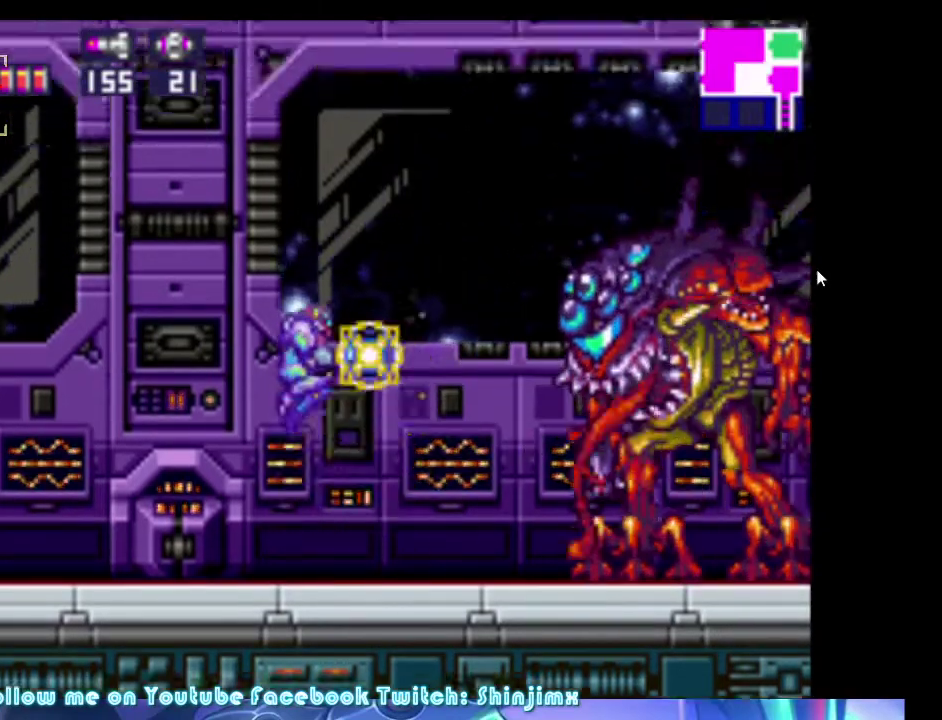
{"buttons": ["A"], "events": [[100, "A", "down"]]}
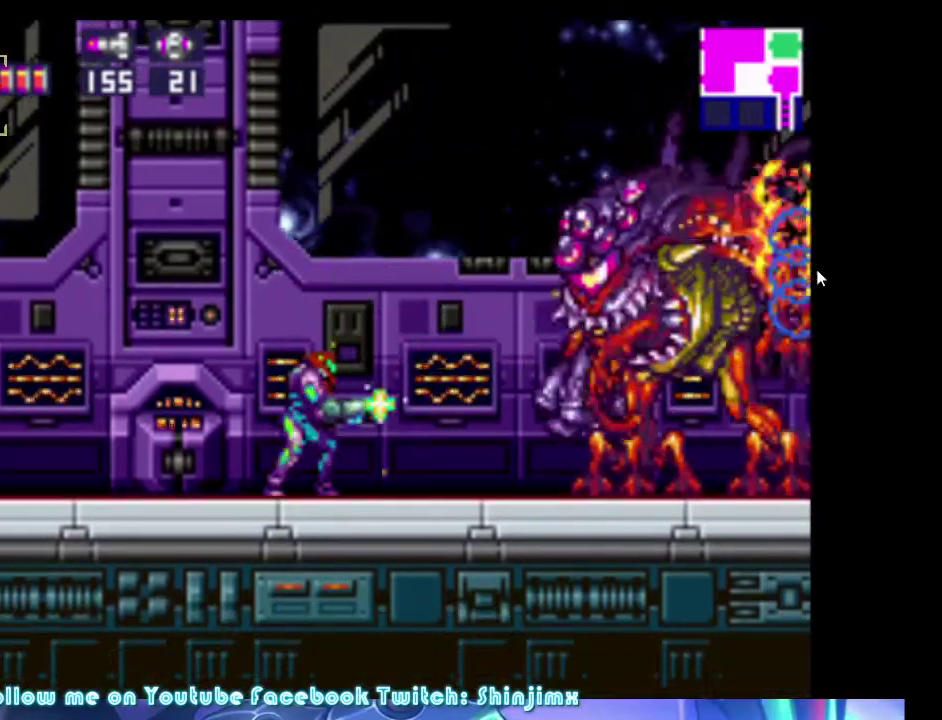
{"buttons": ["A"], "events": []}
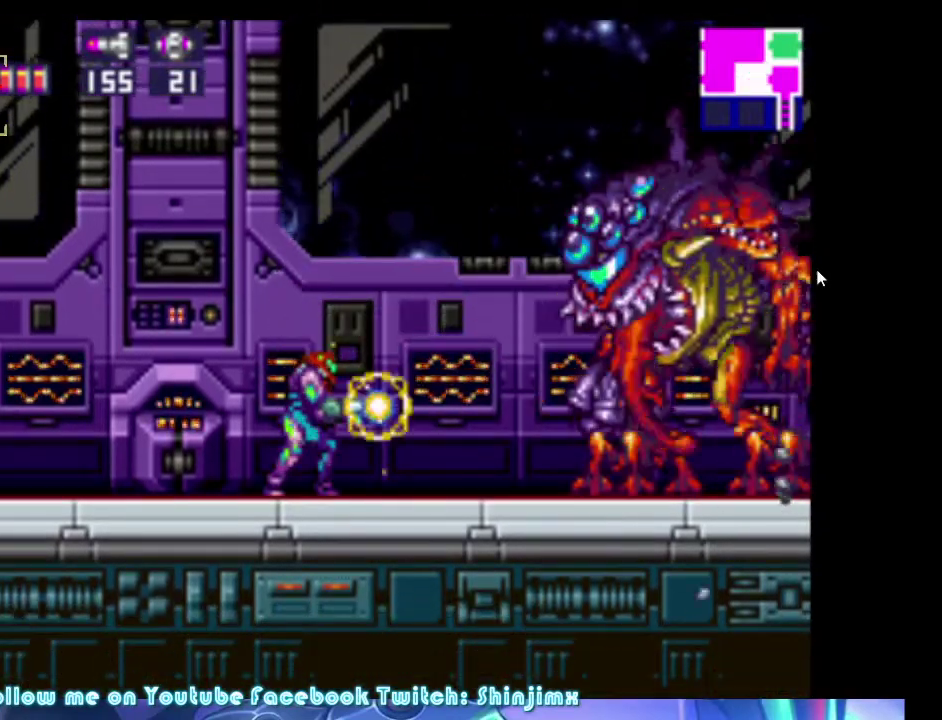
{"buttons": ["A"], "events": []}
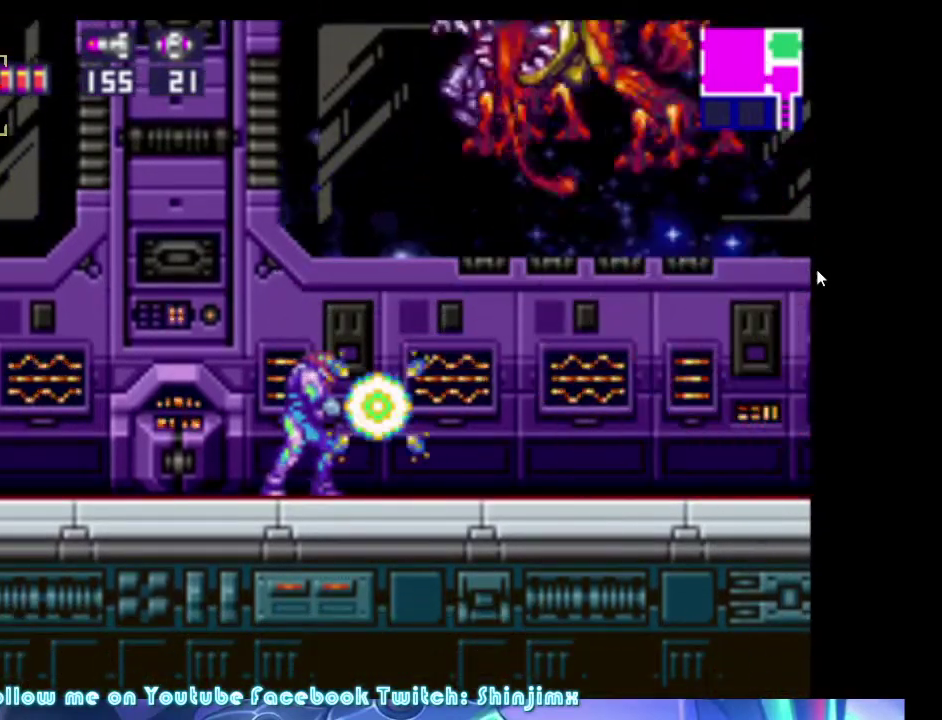
{"buttons": ["A", "DPAD_RIGHT"], "events": [[134, "DPAD_RIGHT", "down"], [134, "DPAD_UP", "down"], [300, "DPAD_UP", "up"]]}
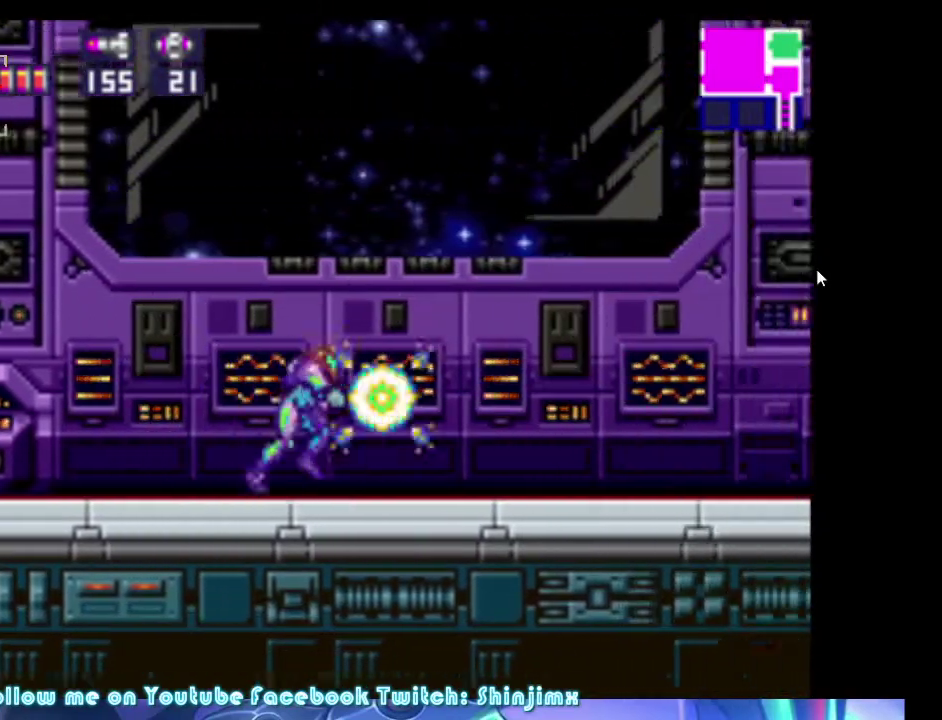
{"buttons": ["A", "DPAD_LEFT"], "events": [[367, "DPAD_RIGHT", "up"], [467, "DPAD_LEFT", "down"]]}
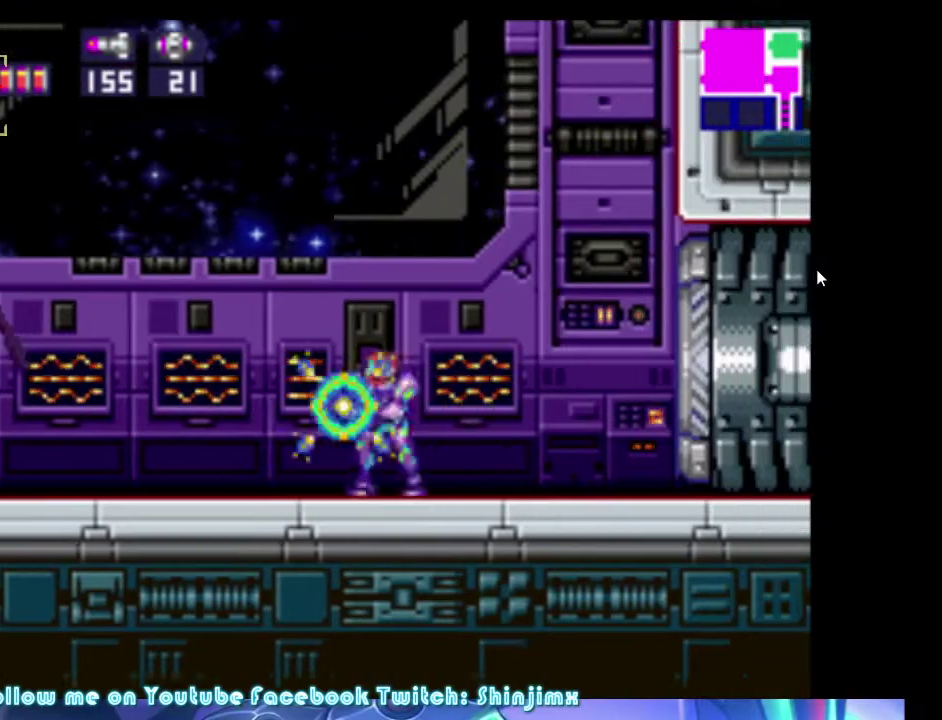
{"buttons": ["A"], "events": [[100, "DPAD_LEFT", "up"], [167, "A", "up"], [267, "A", "down"]]}
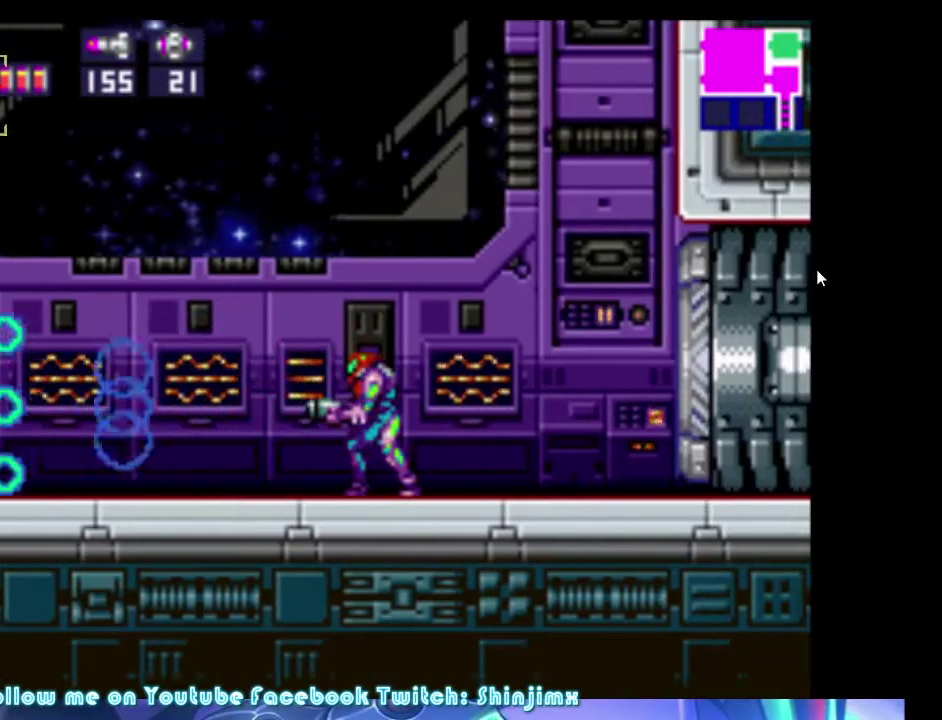
{"buttons": ["A"], "events": []}
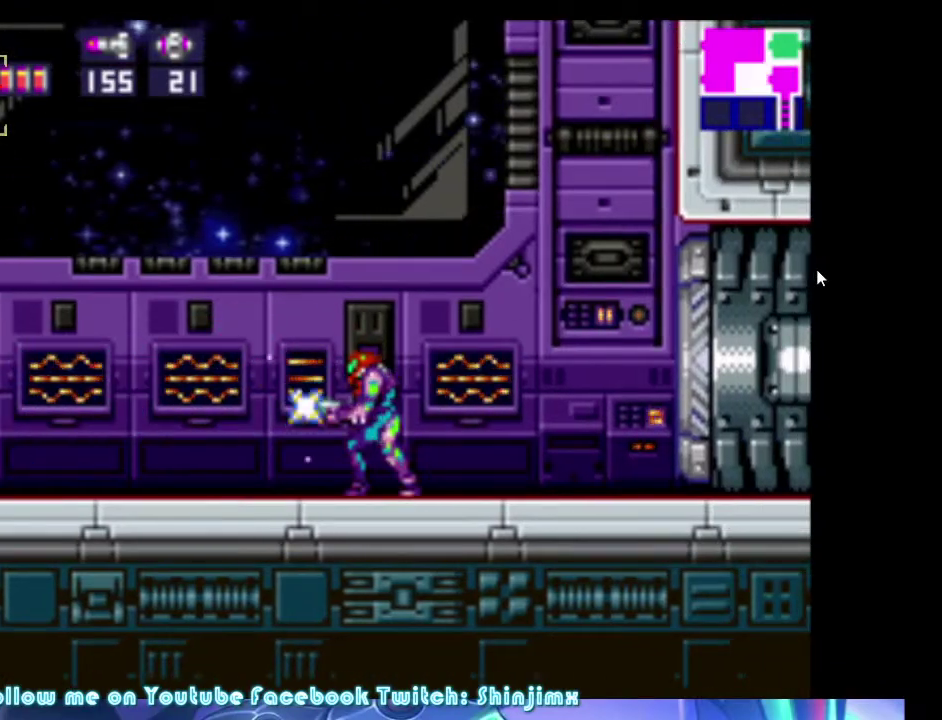
{"buttons": [], "events": [[367, "B", "down"], [500, "A", "up"], [500, "B", "up"]]}
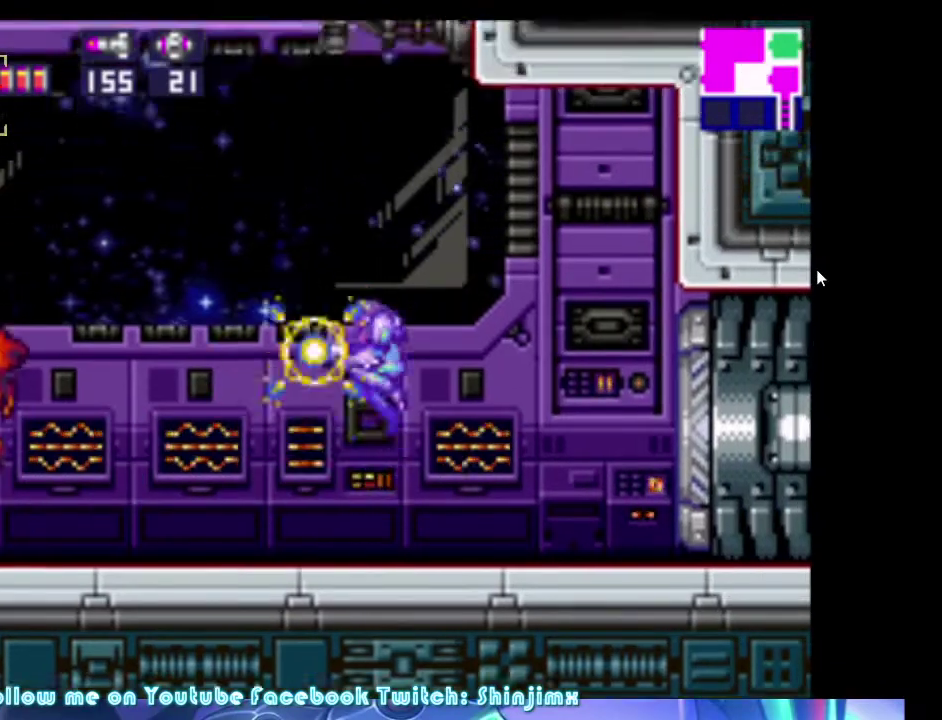
{"buttons": ["A"], "events": [[100, "A", "down"], [100, "B", "down"], [200, "B", "up"]]}
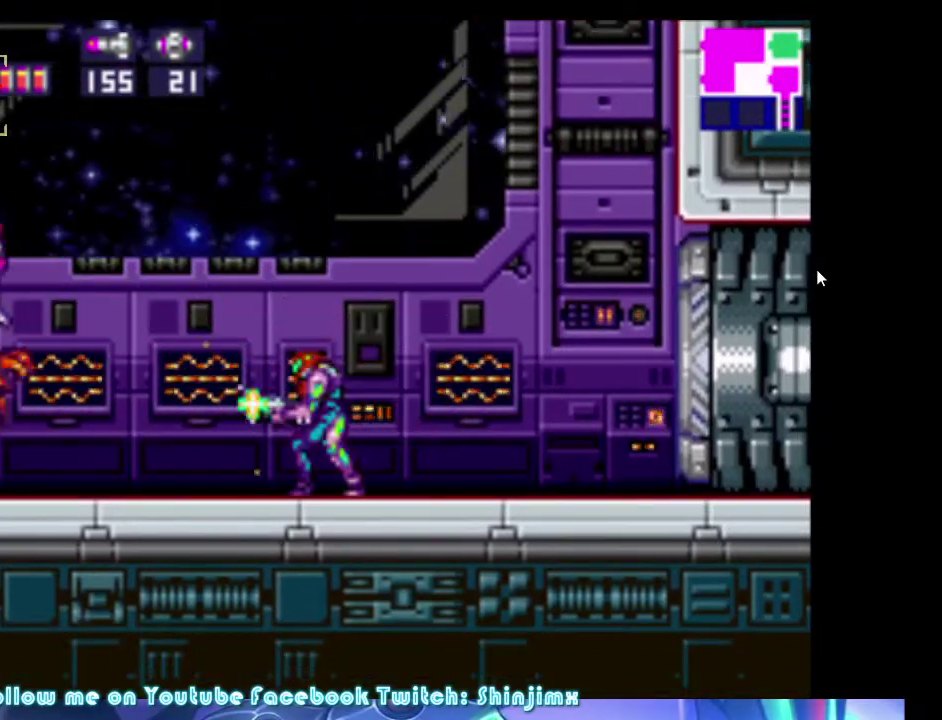
{"buttons": ["A"], "events": []}
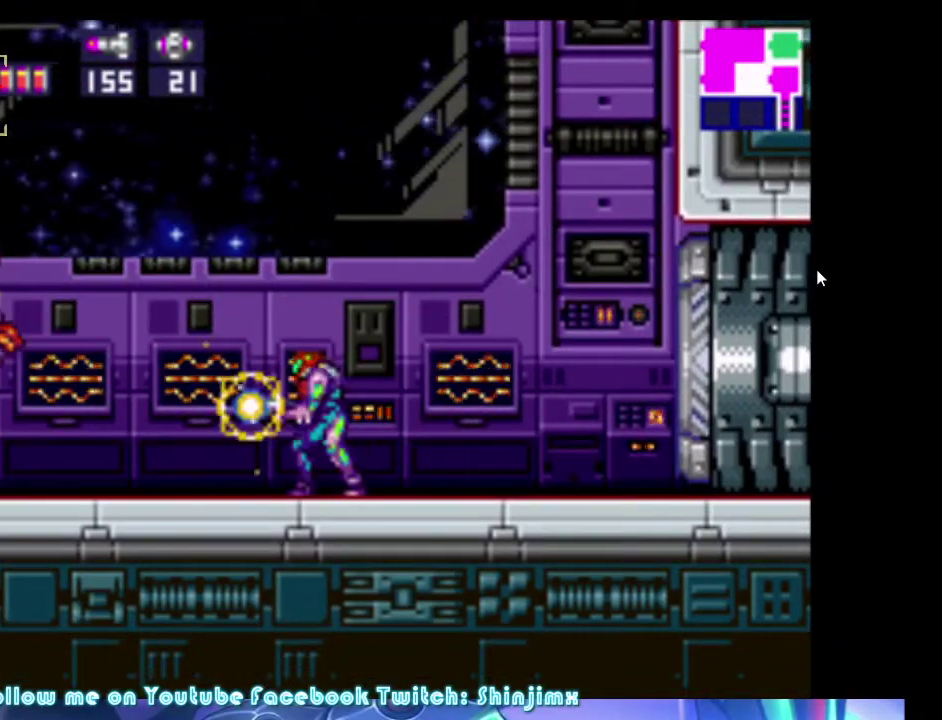
{"buttons": ["A"], "events": [[334, "B", "down"], [500, "B", "up"]]}
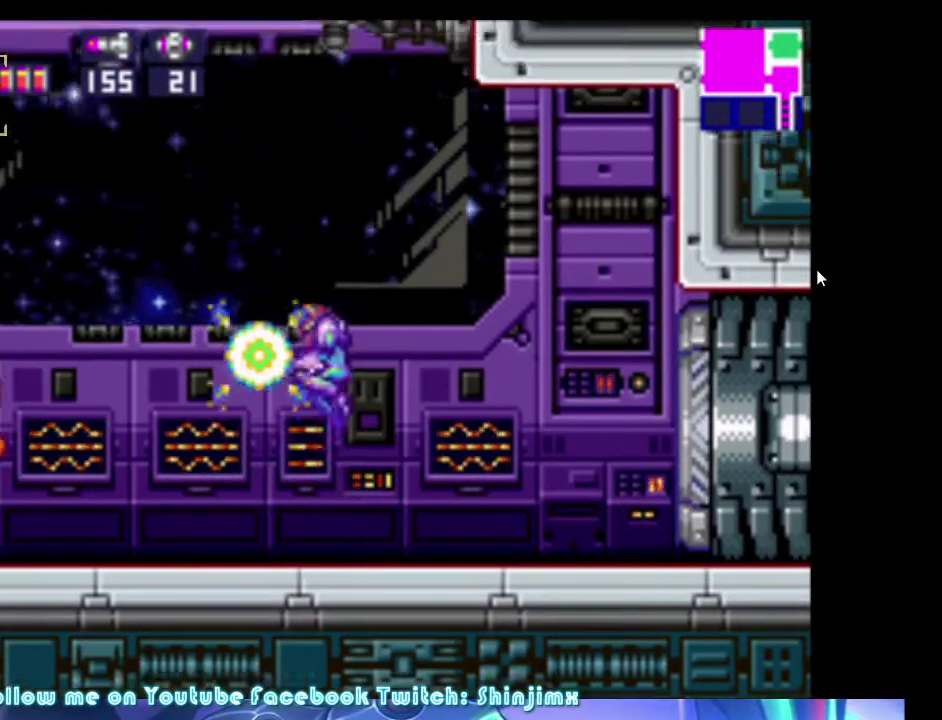
{"buttons": ["A"], "events": [[34, "A", "up"], [100, "A", "down"]]}